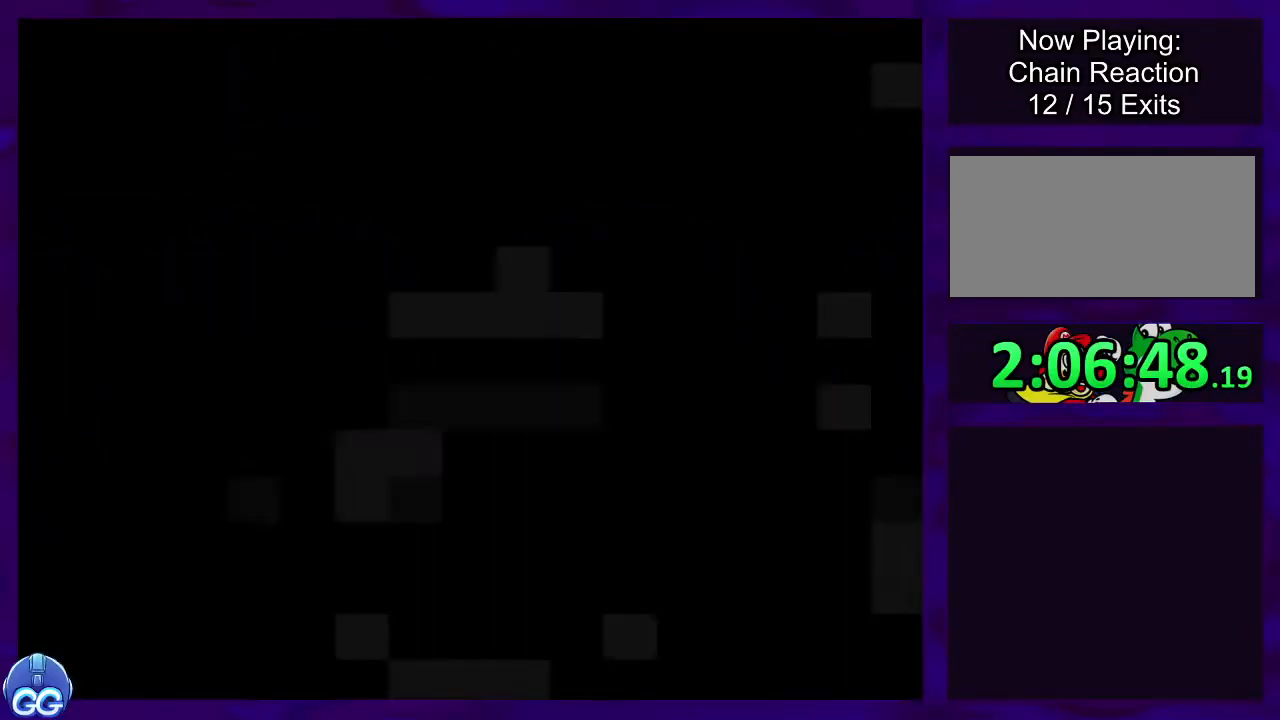
Gameplay with a controller (Nintendo layout); each line is a JSON object with the inputs held at the frame after it. "events" lists button and stick changes between this image and that frame as [ms after this image, input, new state], when the widget could be followed in between. Not read: L3 R3.
{"buttons": ["X", "DPAD_RIGHT"], "events": [[400, "DPAD_RIGHT", "down"]]}
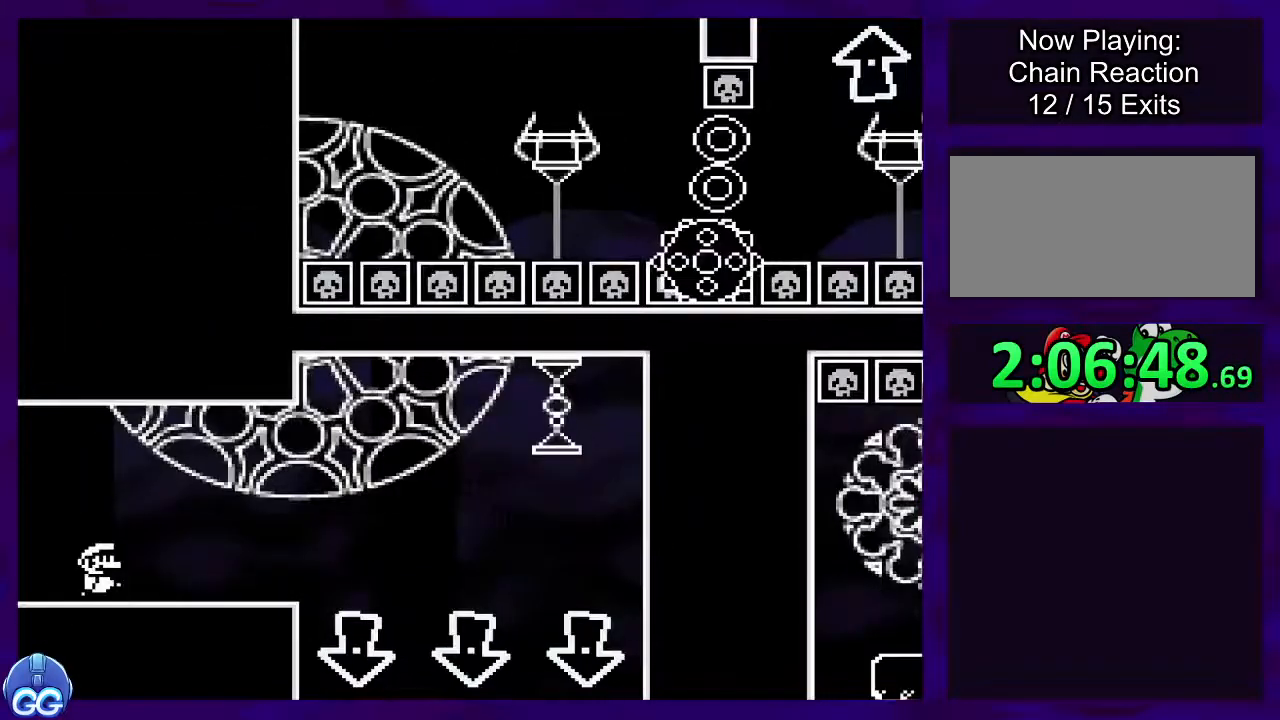
{"buttons": ["X", "DPAD_UP", "DPAD_RIGHT"], "events": [[417, "A", "down"], [434, "DPAD_UP", "down"], [484, "A", "up"]]}
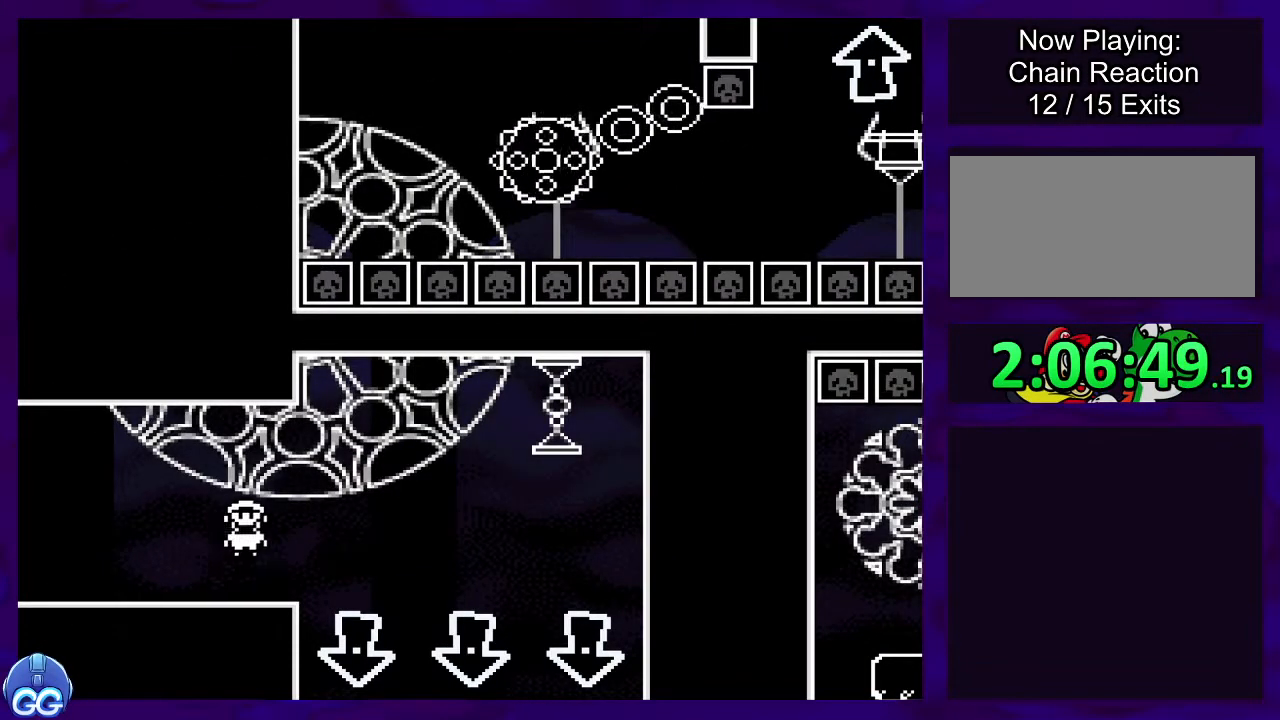
{"buttons": ["X", "DPAD_LEFT"], "events": [[16, "DPAD_UP", "up"], [233, "DPAD_RIGHT", "up"], [484, "DPAD_LEFT", "down"]]}
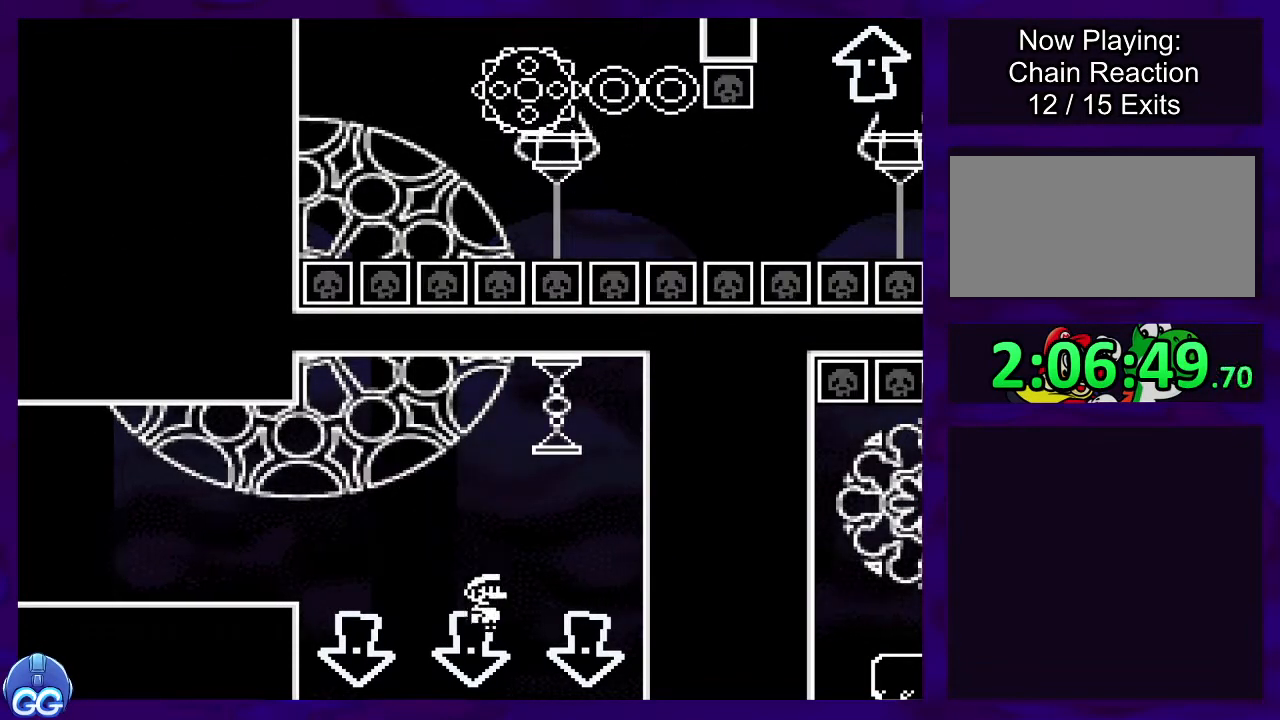
{"buttons": ["X", "DPAD_RIGHT"], "events": [[117, "DPAD_LEFT", "up"], [384, "DPAD_RIGHT", "down"]]}
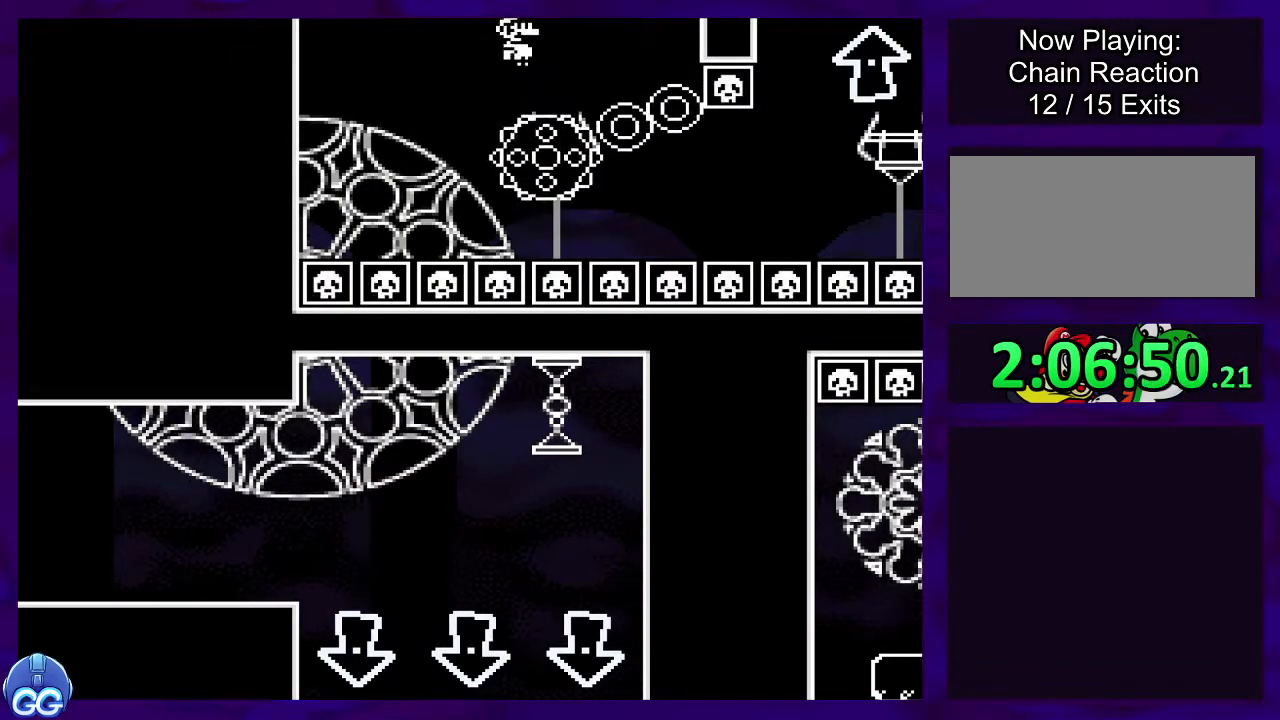
{"buttons": ["X"], "events": [[183, "DPAD_RIGHT", "up"]]}
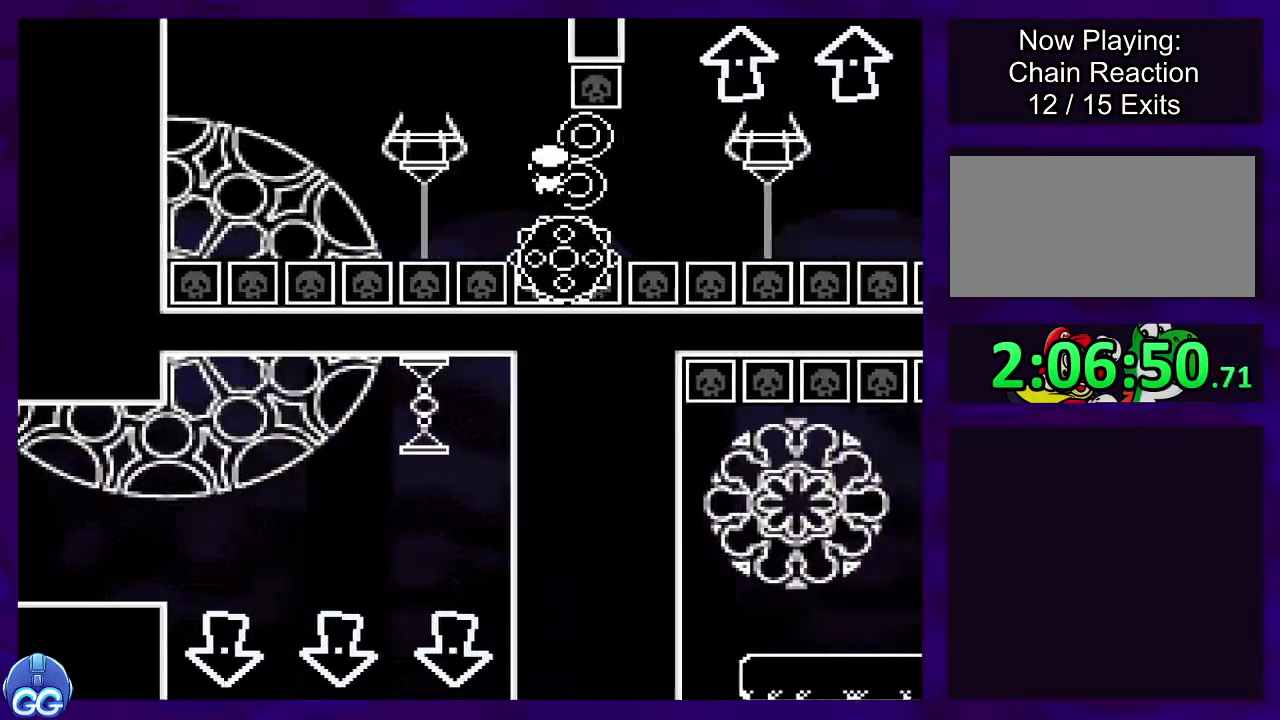
{"buttons": ["X"], "events": [[267, "DPAD_RIGHT", "down"], [367, "DPAD_RIGHT", "up"]]}
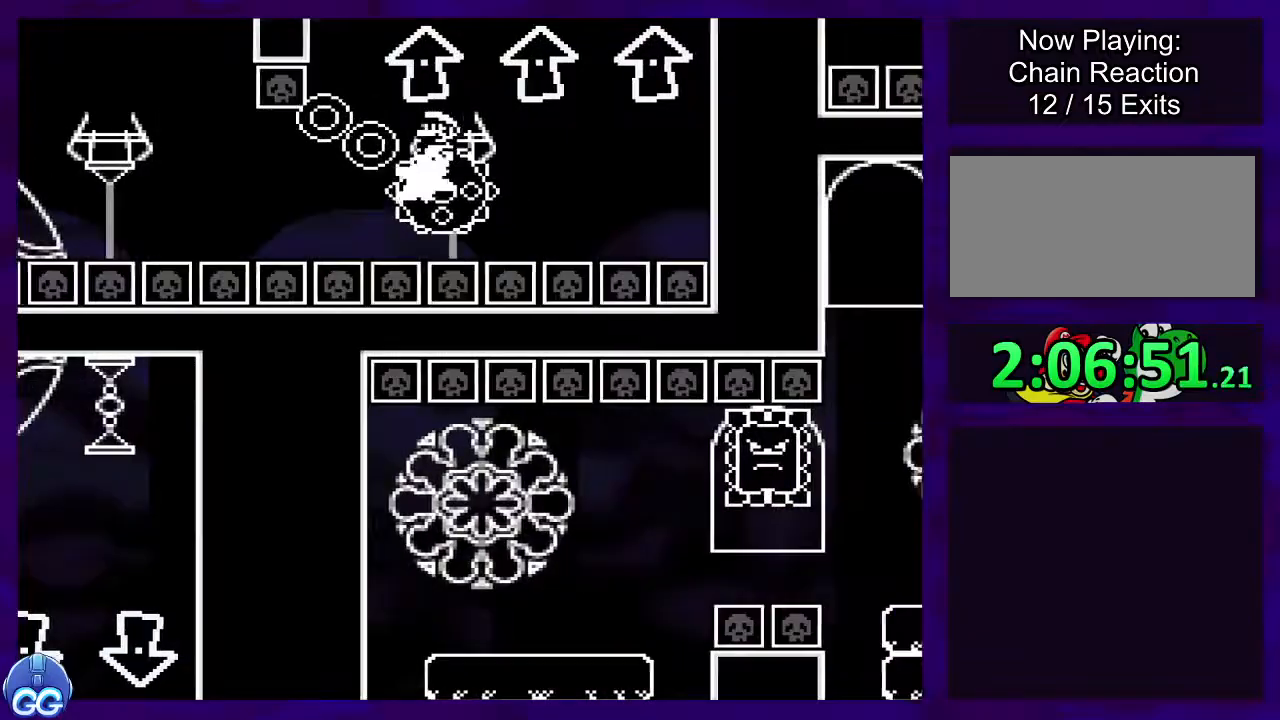
{"buttons": ["A", "X"], "events": [[33, "A", "down"], [83, "DPAD_LEFT", "down"], [267, "DPAD_LEFT", "up"]]}
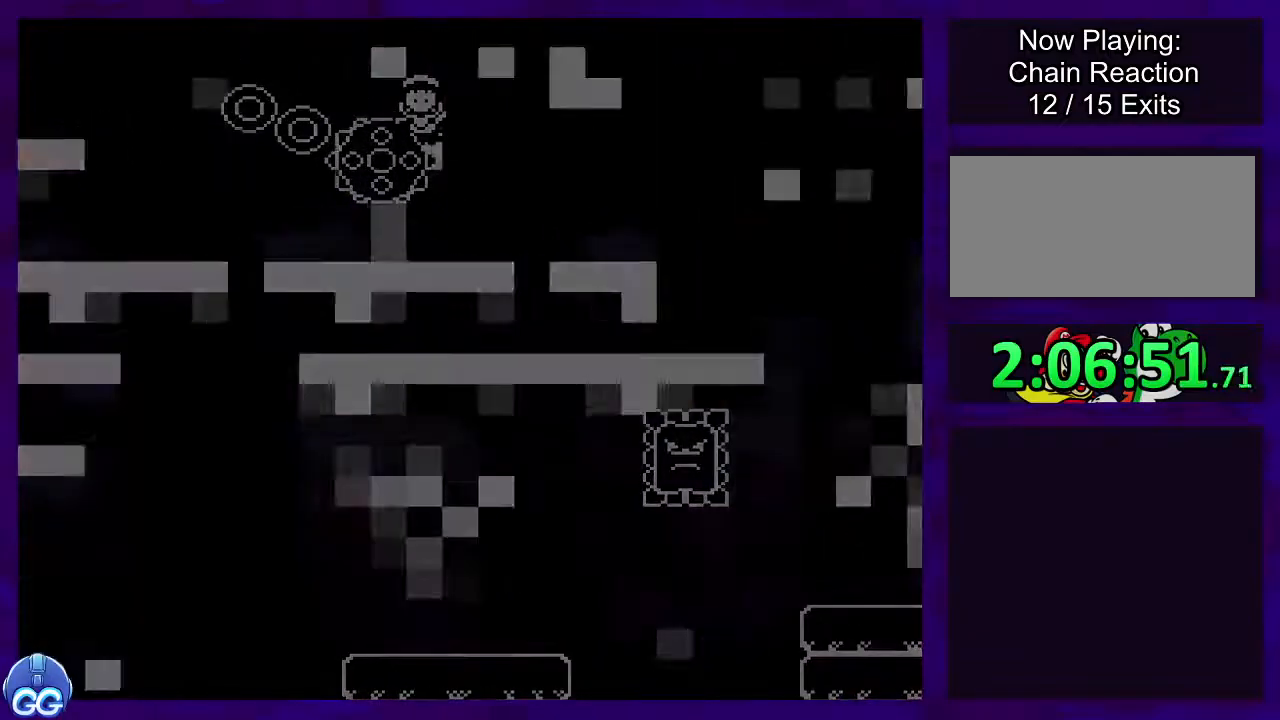
{"buttons": ["X"], "events": [[100, "A", "up"]]}
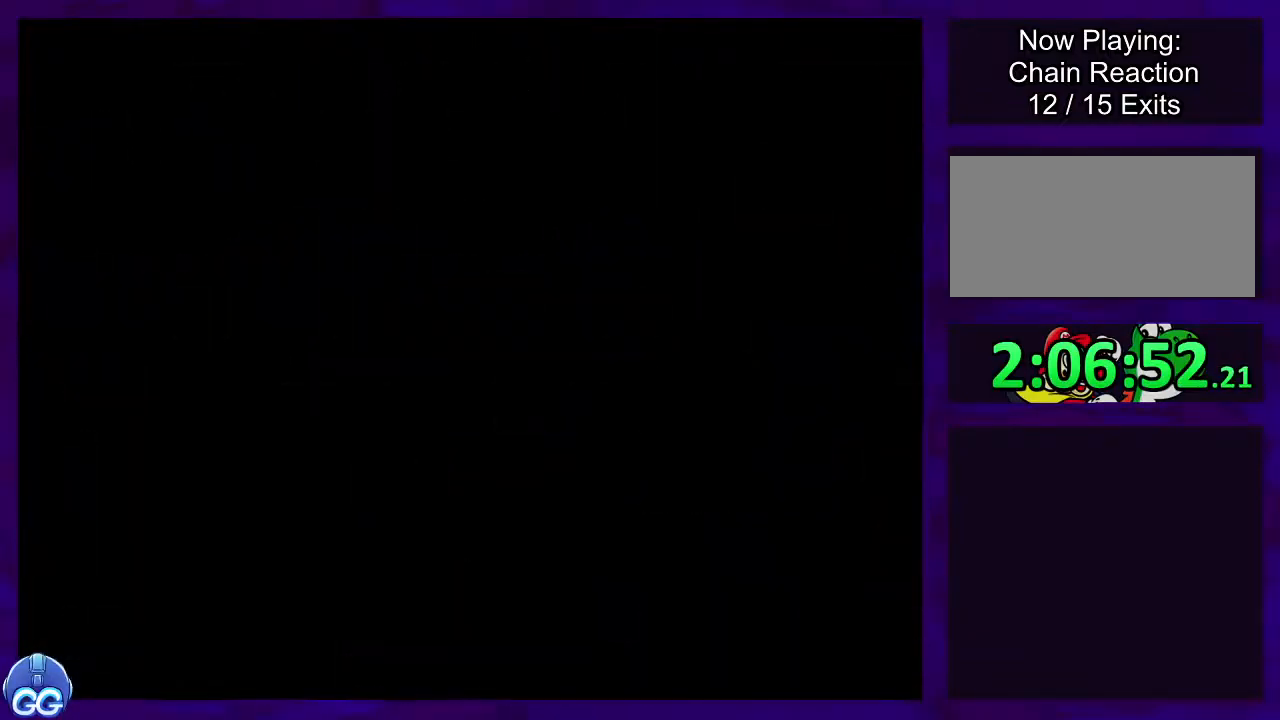
{"buttons": ["X", "DPAD_RIGHT"], "events": [[133, "DPAD_RIGHT", "down"]]}
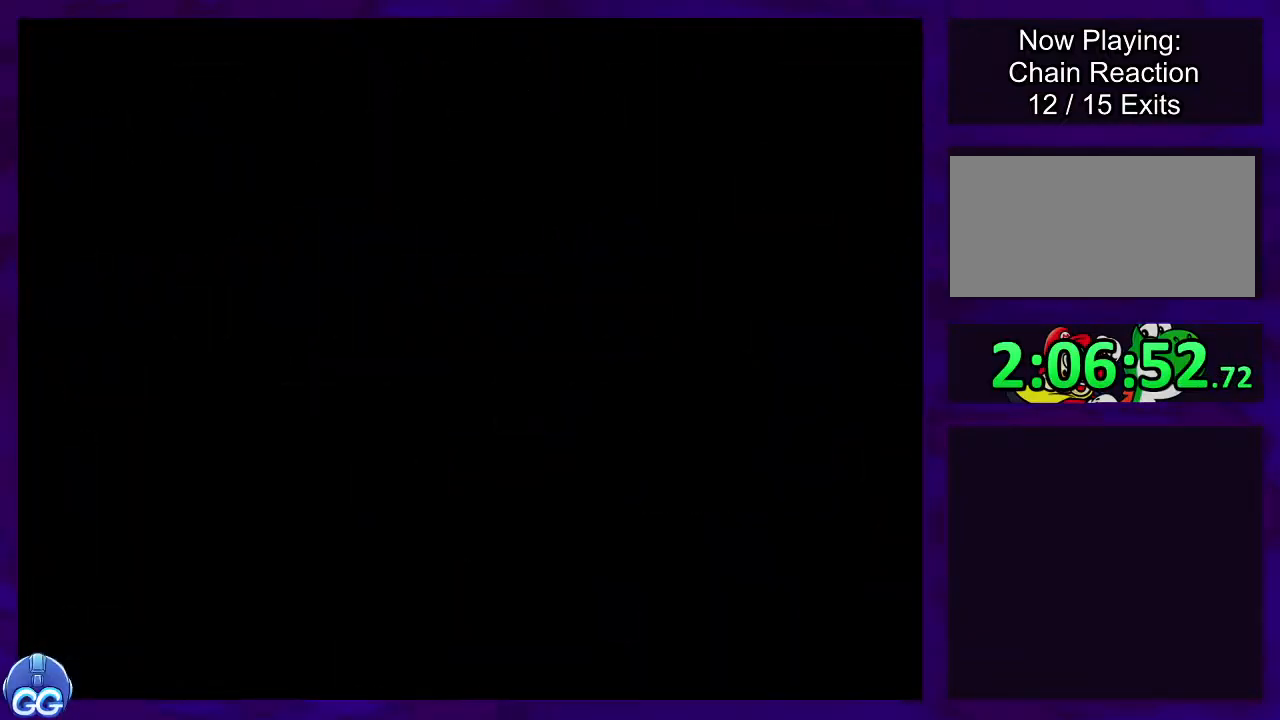
{"buttons": ["X", "DPAD_RIGHT"], "events": []}
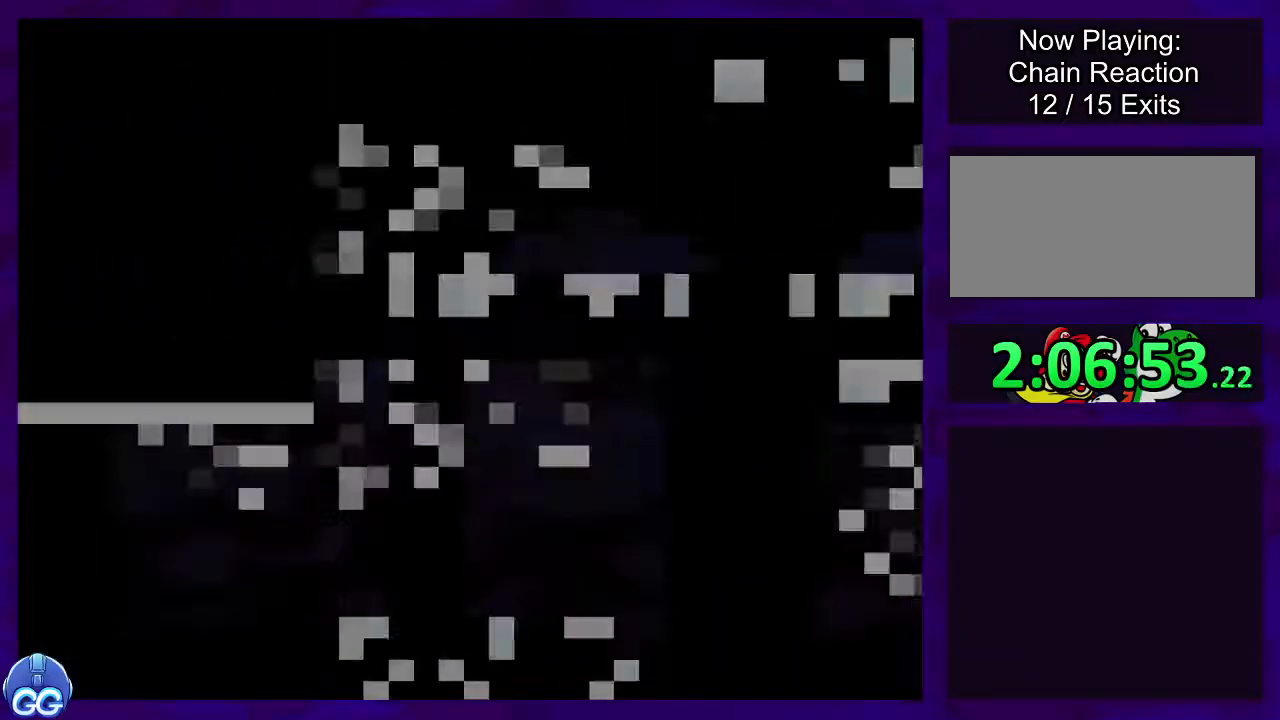
{"buttons": ["X", "DPAD_RIGHT"], "events": []}
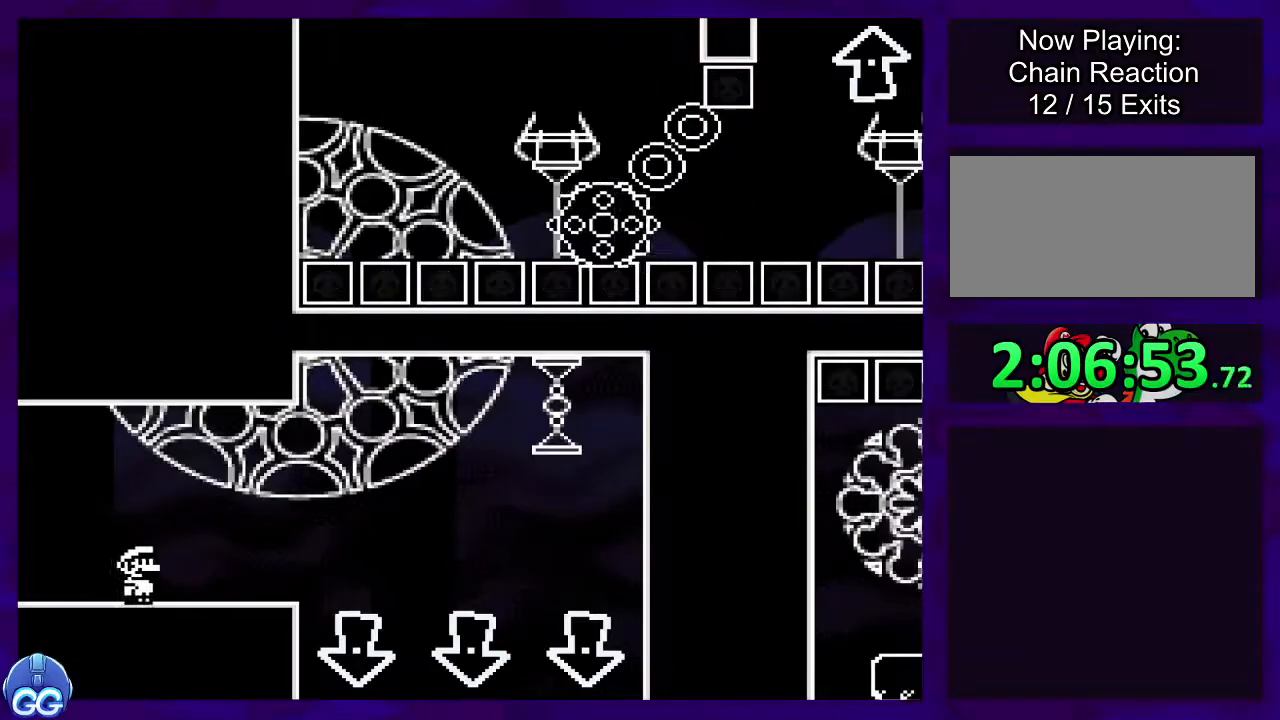
{"buttons": ["X", "DPAD_RIGHT"], "events": [[250, "A", "down"], [334, "A", "up"]]}
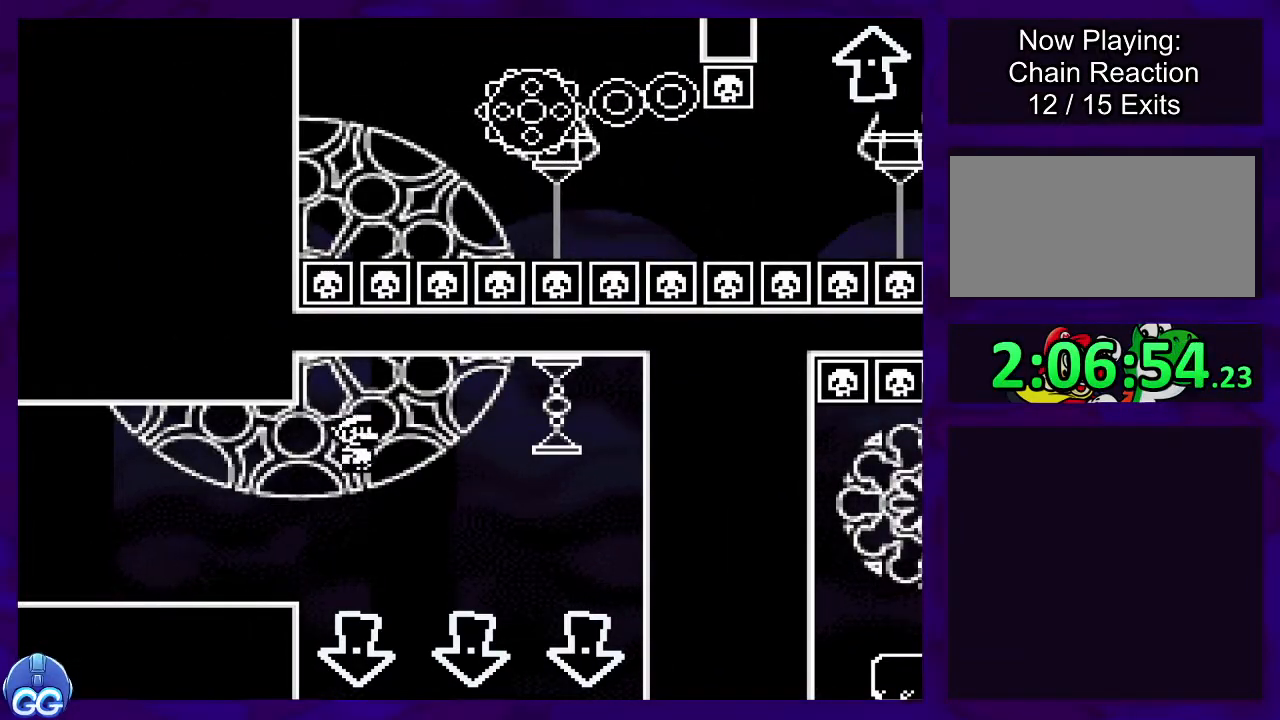
{"buttons": ["X"], "events": [[33, "DPAD_RIGHT", "up"], [217, "DPAD_LEFT", "down"], [383, "DPAD_LEFT", "up"]]}
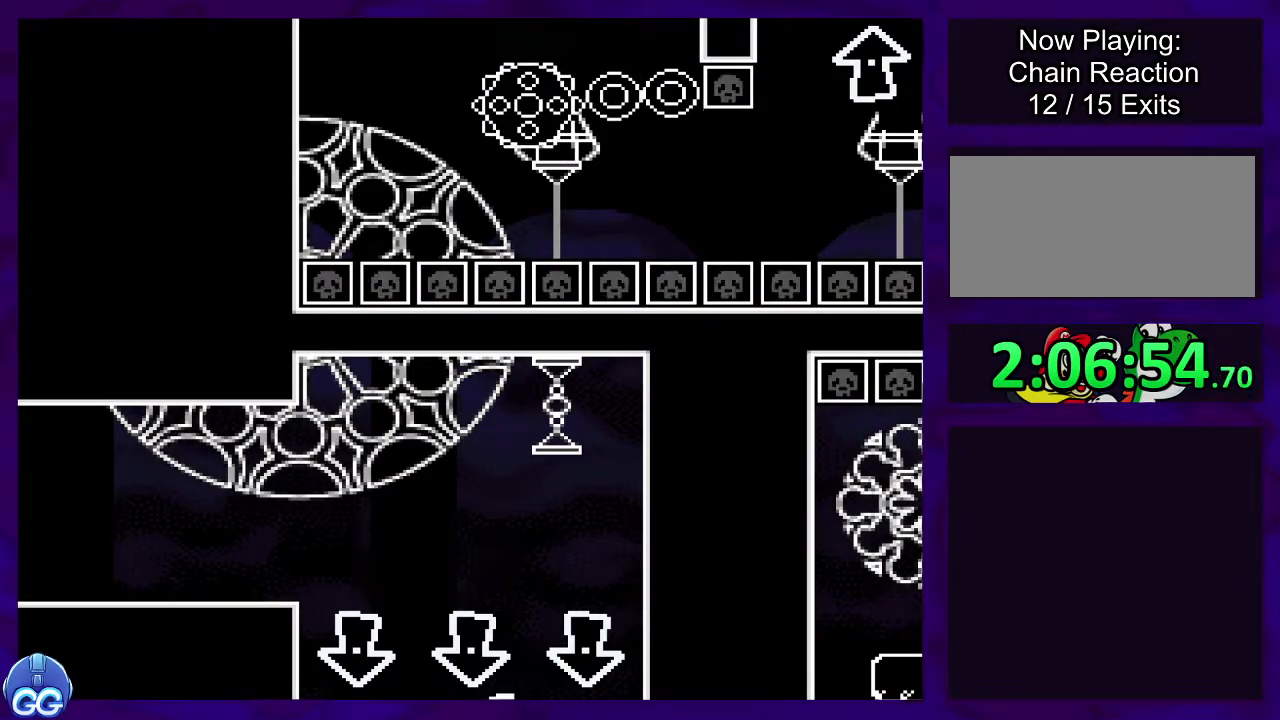
{"buttons": ["X", "DPAD_RIGHT"], "events": [[67, "DPAD_RIGHT", "down"], [267, "DPAD_RIGHT", "up"], [384, "DPAD_RIGHT", "down"]]}
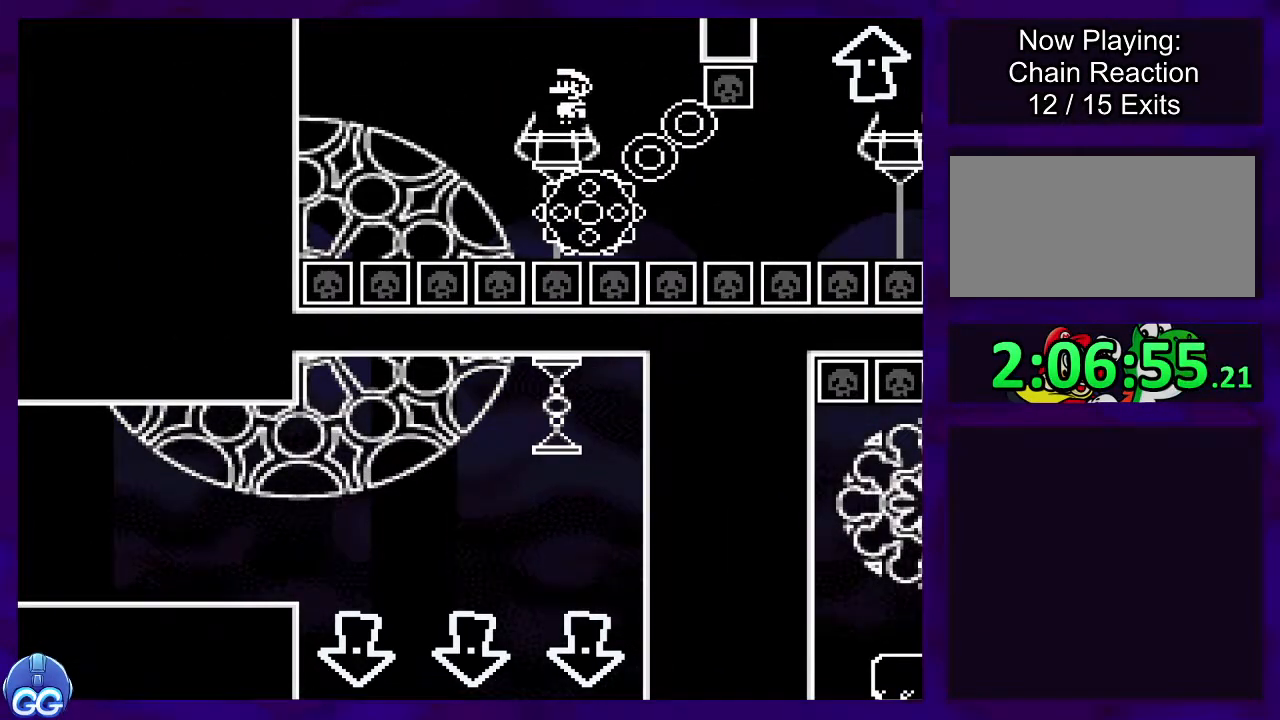
{"buttons": ["X"], "events": [[33, "DPAD_RIGHT", "up"]]}
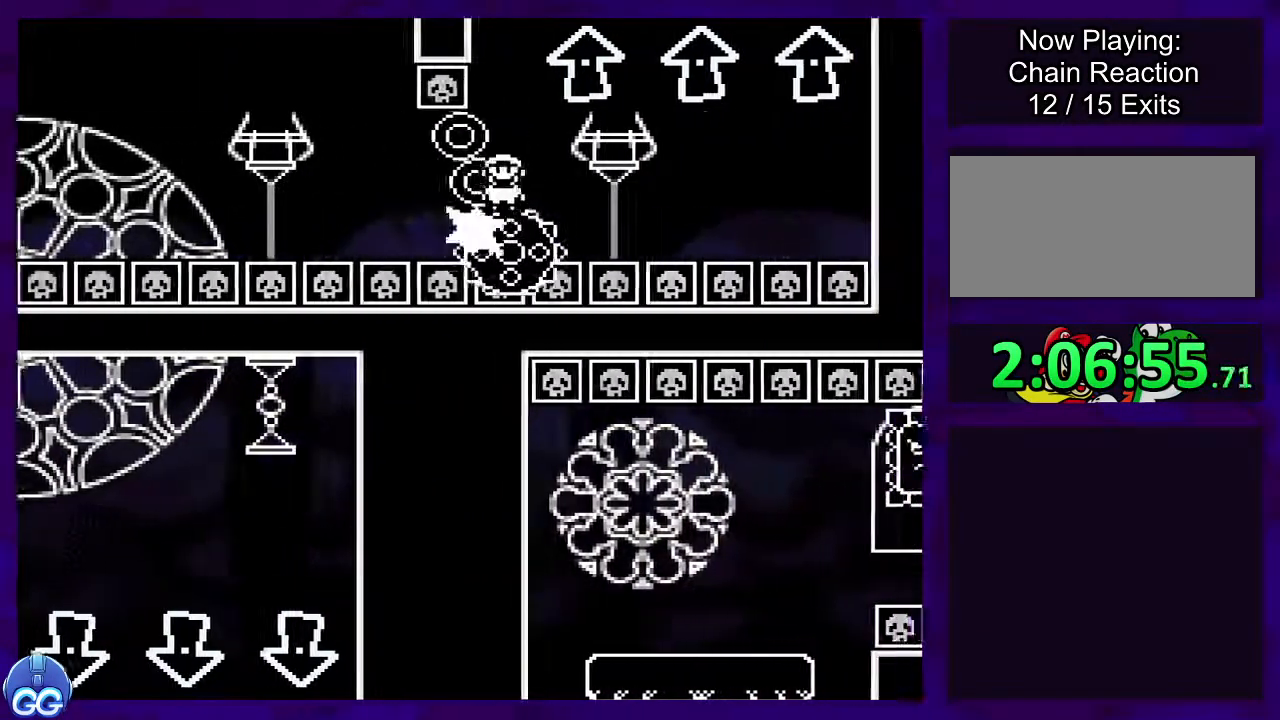
{"buttons": ["X"], "events": [[284, "DPAD_LEFT", "down"], [434, "DPAD_LEFT", "up"]]}
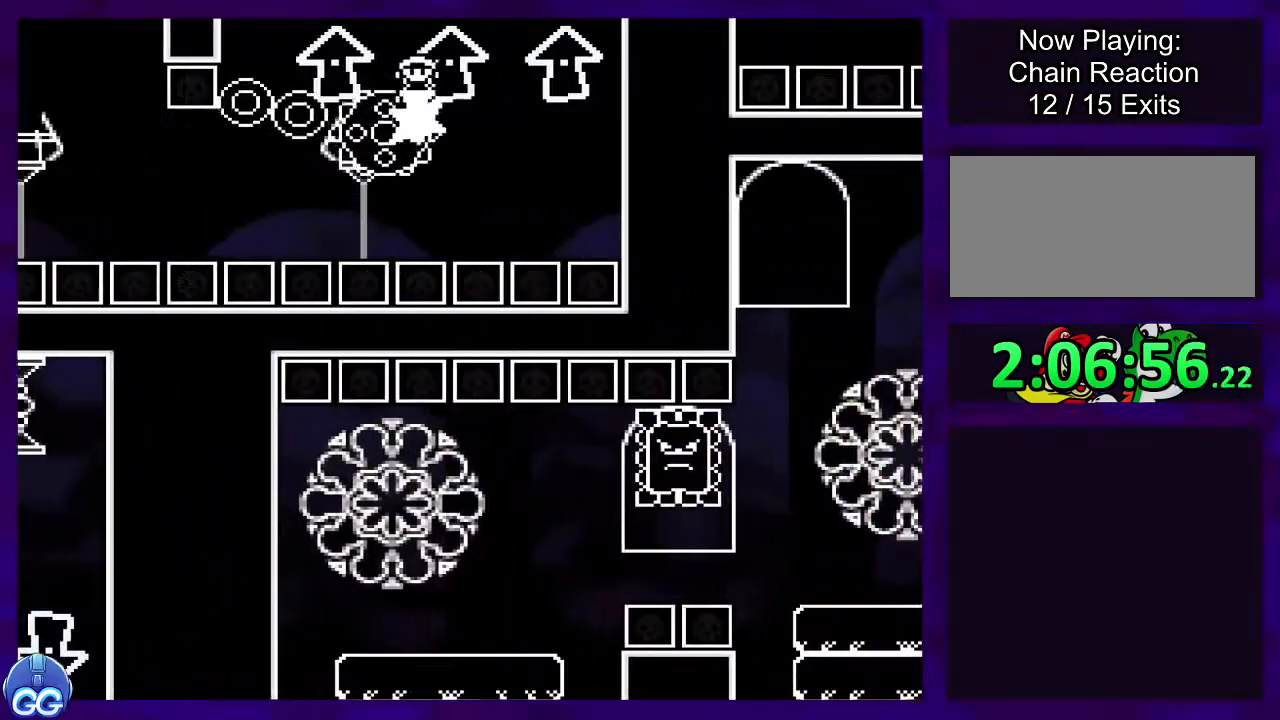
{"buttons": ["A", "X"], "events": [[100, "A", "down"]]}
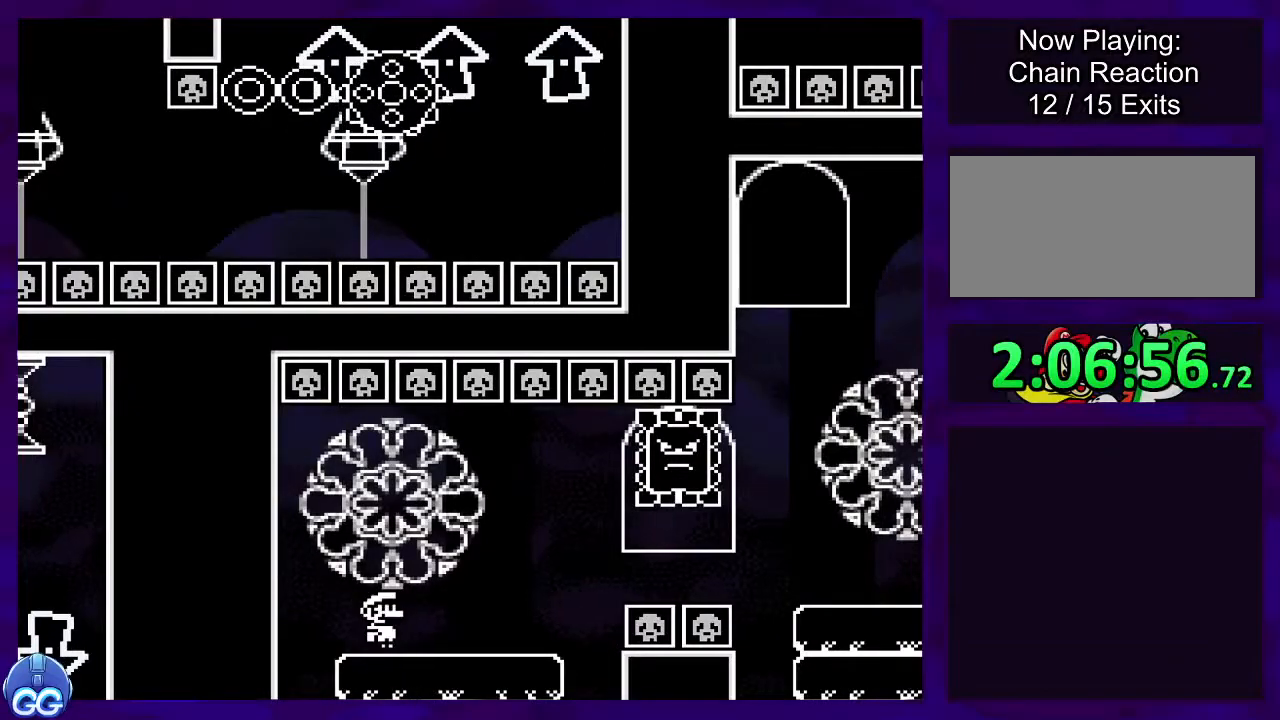
{"buttons": ["X", "DPAD_RIGHT"], "events": [[167, "DPAD_RIGHT", "down"], [184, "A", "up"]]}
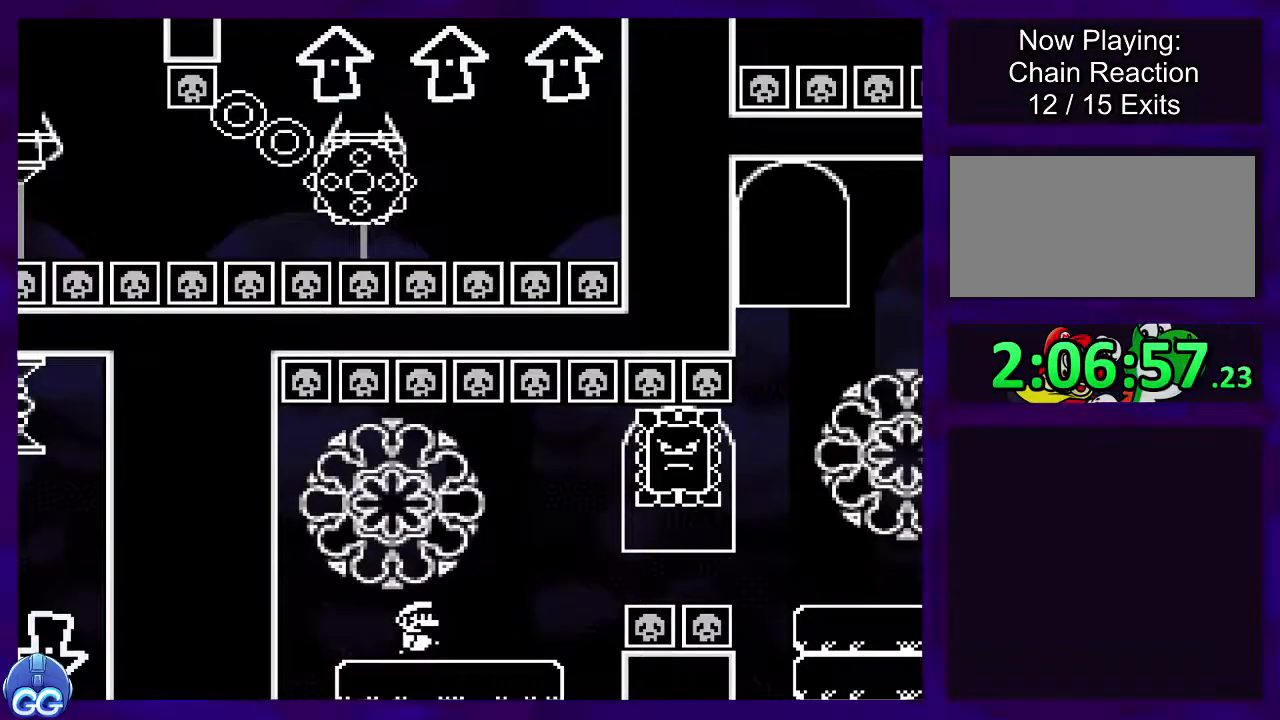
{"buttons": ["X", "DPAD_RIGHT"], "events": [[167, "A", "down"], [250, "DPAD_RIGHT", "up"], [267, "DPAD_LEFT", "down"], [383, "DPAD_LEFT", "up"], [450, "DPAD_RIGHT", "down"], [500, "A", "up"]]}
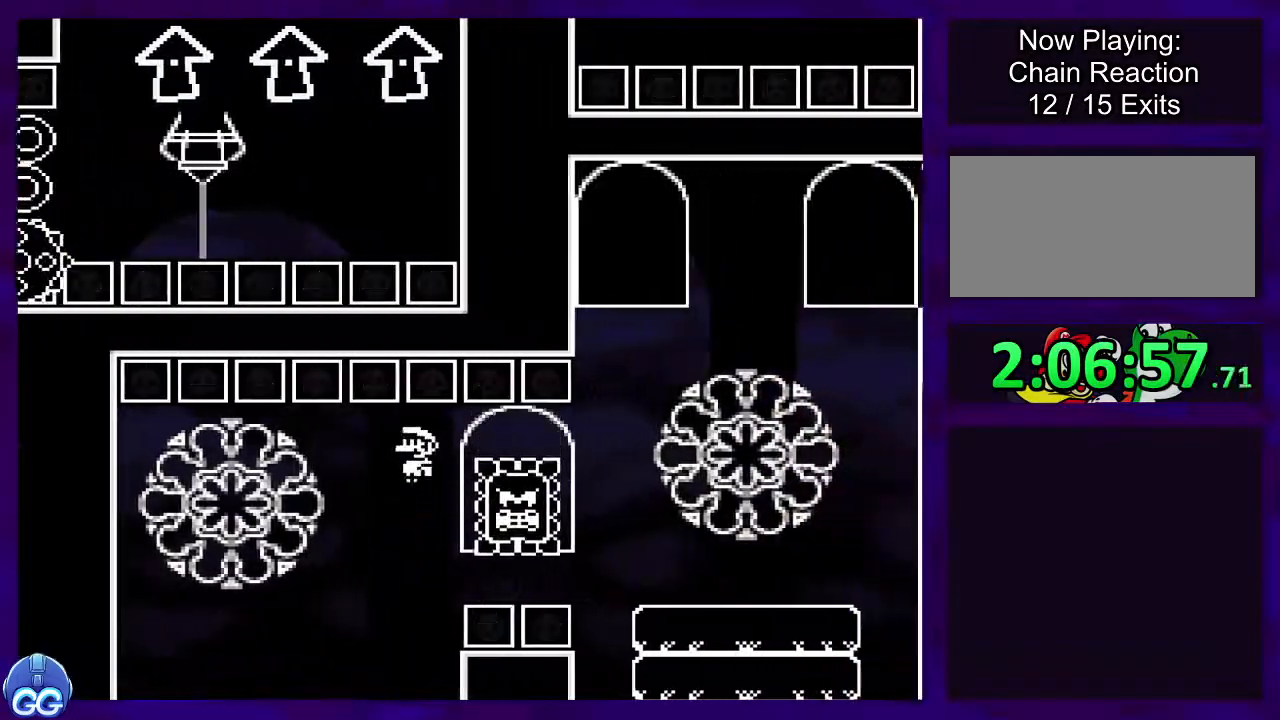
{"buttons": ["A", "X", "DPAD_UP", "DPAD_RIGHT"], "events": [[334, "A", "down"], [484, "DPAD_UP", "down"]]}
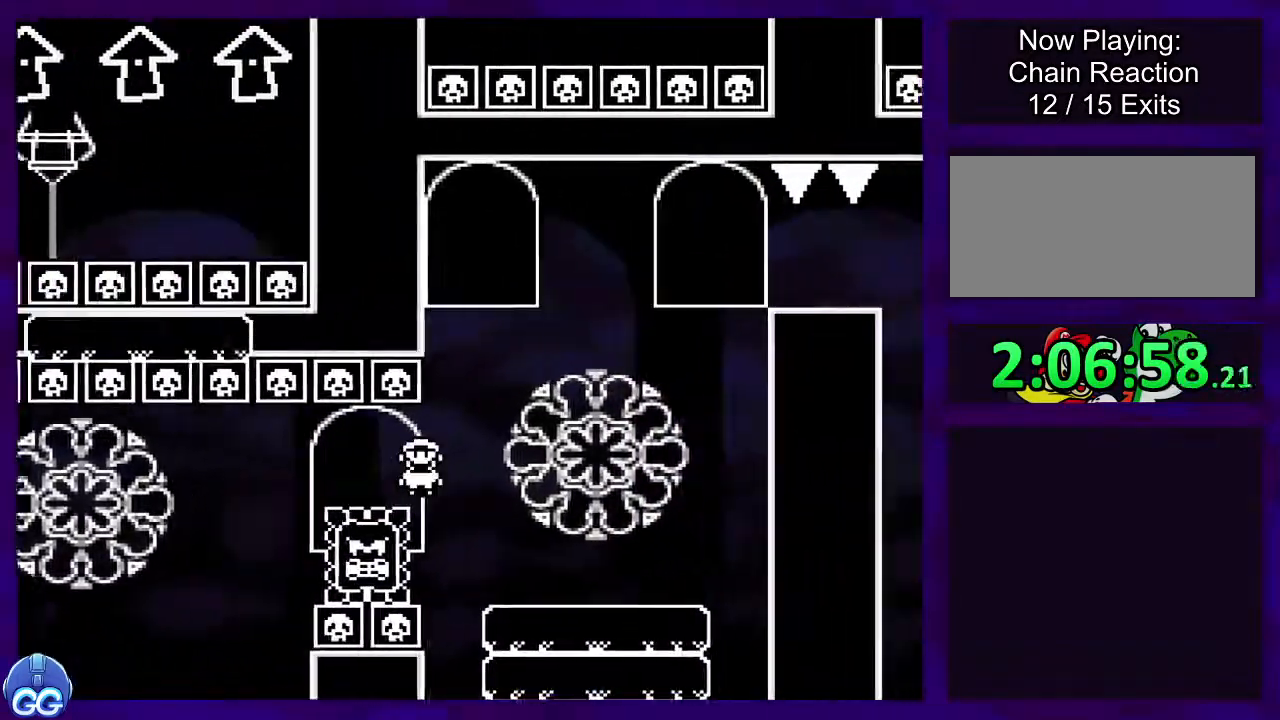
{"buttons": ["B", "X", "DPAD_UP", "DPAD_LEFT"], "events": [[66, "DPAD_UP", "up"], [133, "A", "up"], [167, "DPAD_RIGHT", "up"], [283, "B", "down"], [350, "DPAD_LEFT", "down"], [367, "DPAD_UP", "down"]]}
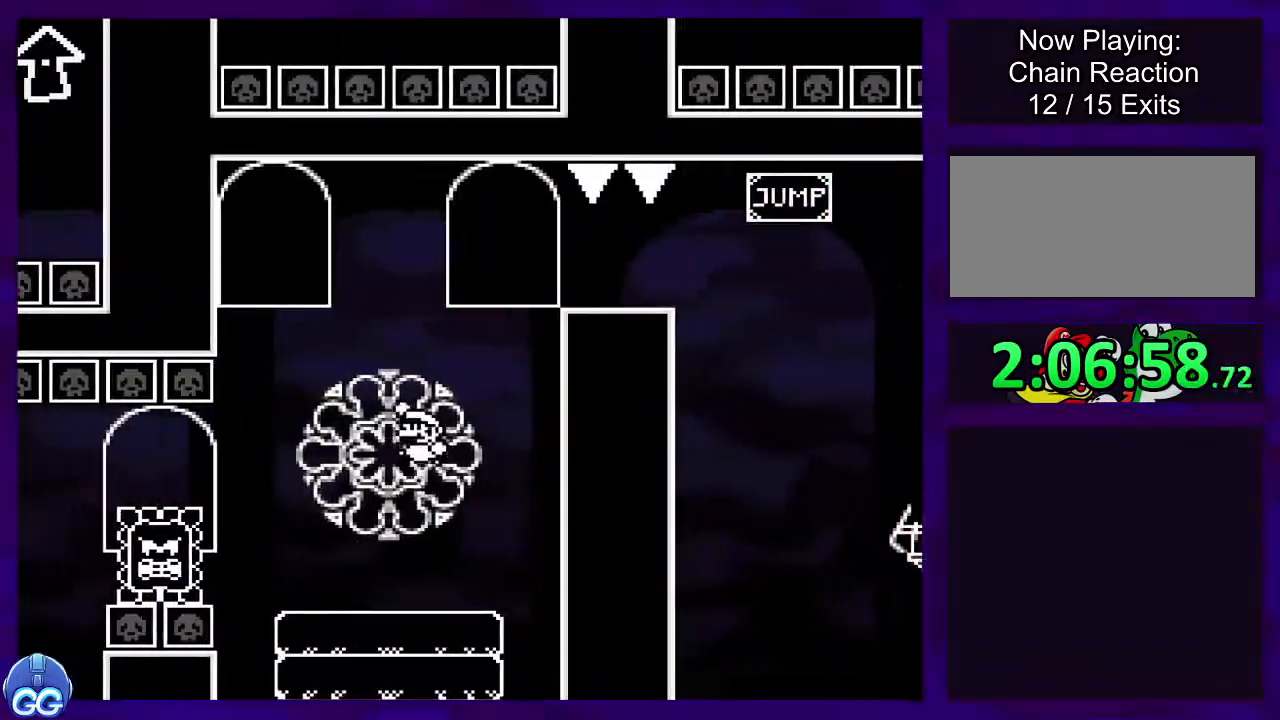
{"buttons": ["X", "DPAD_RIGHT"], "events": [[17, "DPAD_UP", "up"], [84, "B", "up"], [84, "DPAD_LEFT", "up"], [367, "DPAD_RIGHT", "down"]]}
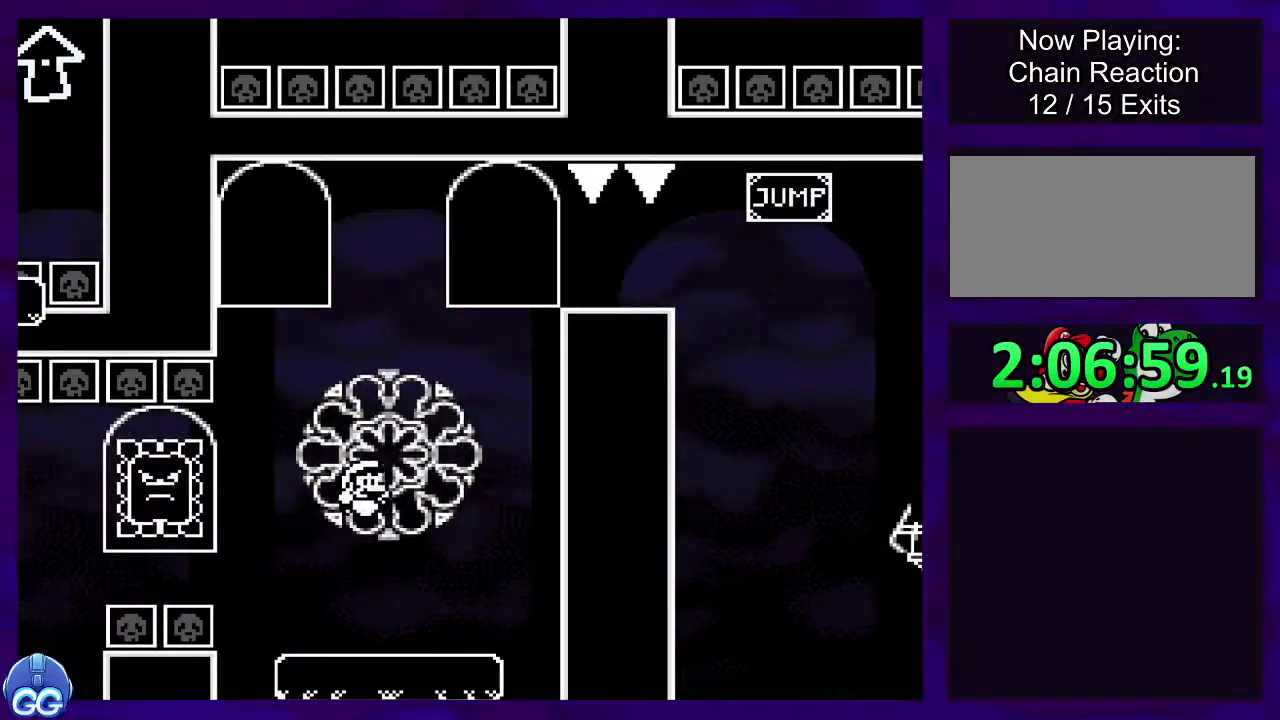
{"buttons": ["B", "X", "DPAD_LEFT"], "events": [[300, "B", "down"], [317, "DPAD_RIGHT", "up"], [350, "DPAD_UP", "down"], [367, "DPAD_LEFT", "down"], [367, "DPAD_UP", "up"], [484, "DPAD_UP", "down"], [501, "DPAD_UP", "up"]]}
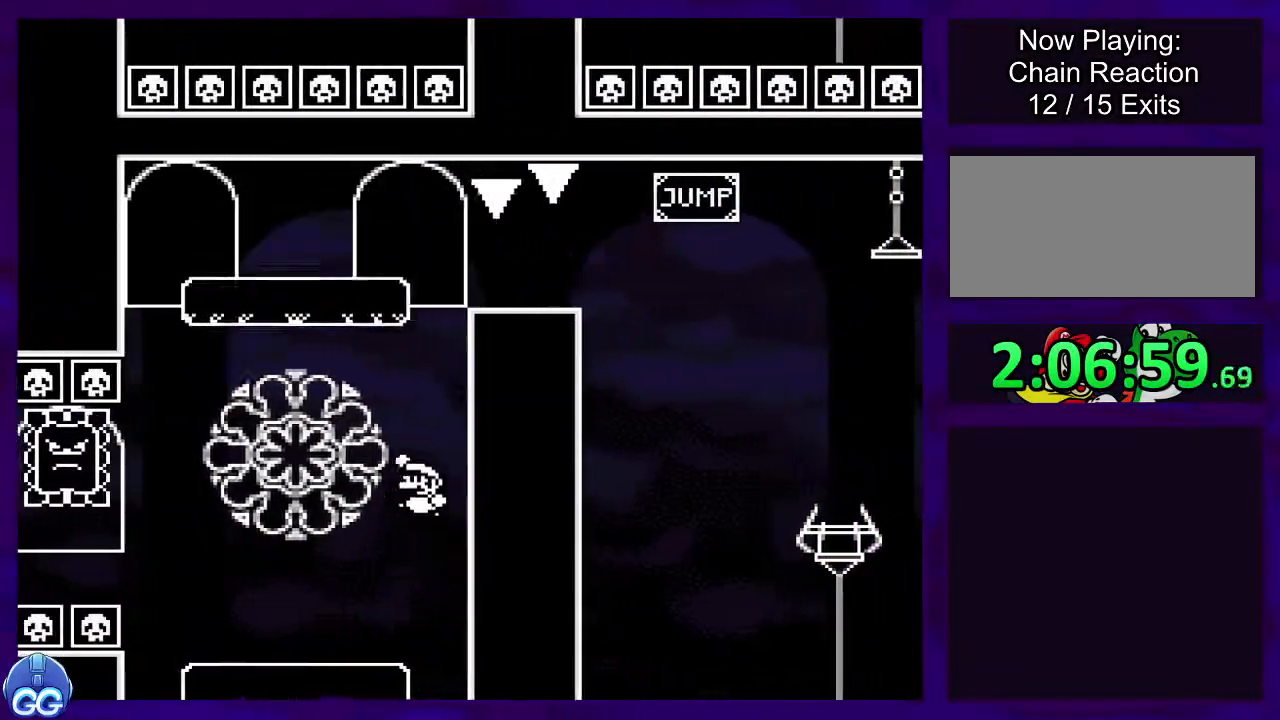
{"buttons": ["B", "X"], "events": [[16, "DPAD_UP", "down"], [50, "DPAD_UP", "up"], [116, "B", "up"], [150, "DPAD_LEFT", "up"], [250, "DPAD_RIGHT", "down"], [283, "B", "down"], [433, "DPAD_RIGHT", "up"]]}
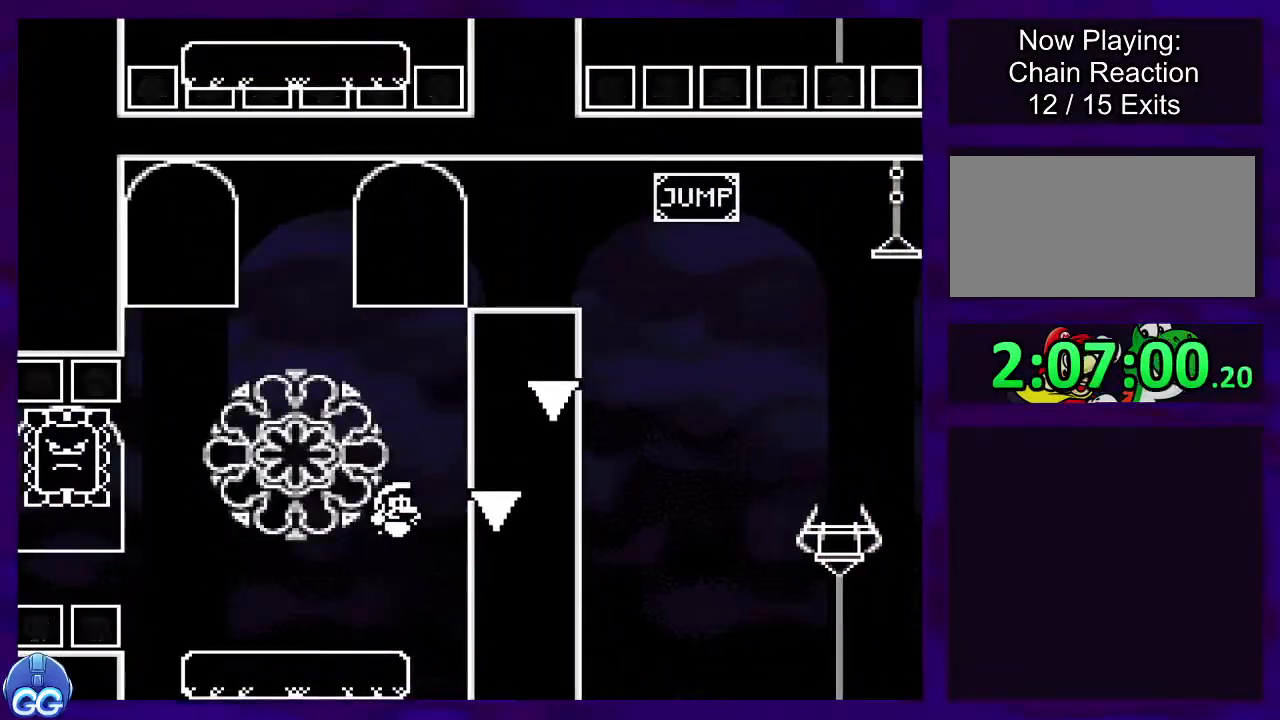
{"buttons": ["X"], "events": [[117, "B", "up"]]}
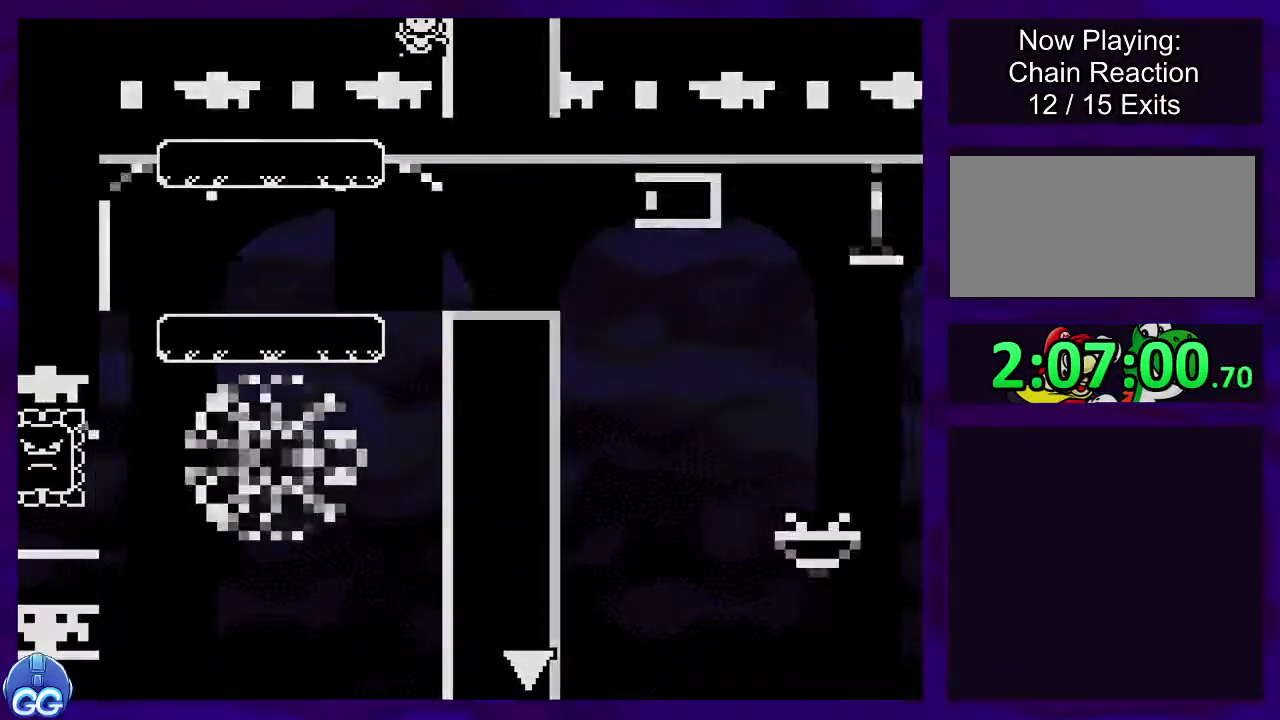
{"buttons": ["X"], "events": [[16, "DPAD_LEFT", "down"], [216, "DPAD_LEFT", "up"]]}
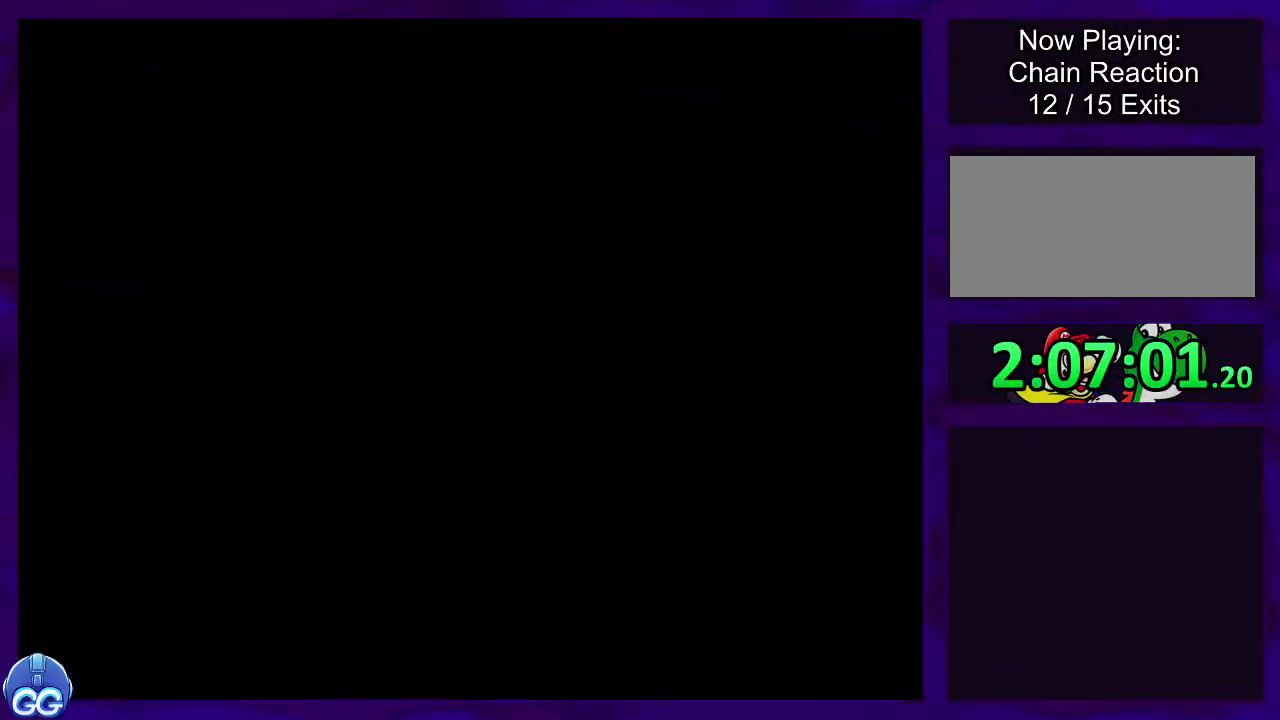
{"buttons": ["X"], "events": []}
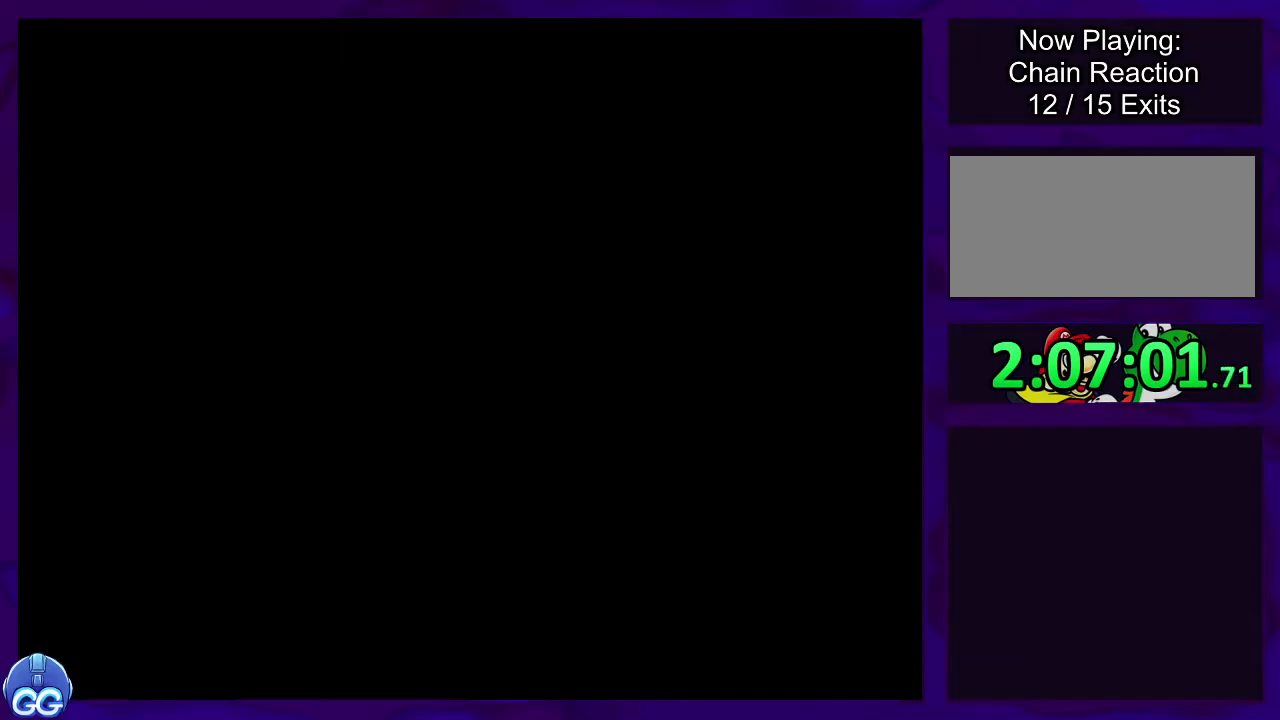
{"buttons": ["X", "DPAD_RIGHT"], "events": [[300, "DPAD_RIGHT", "down"]]}
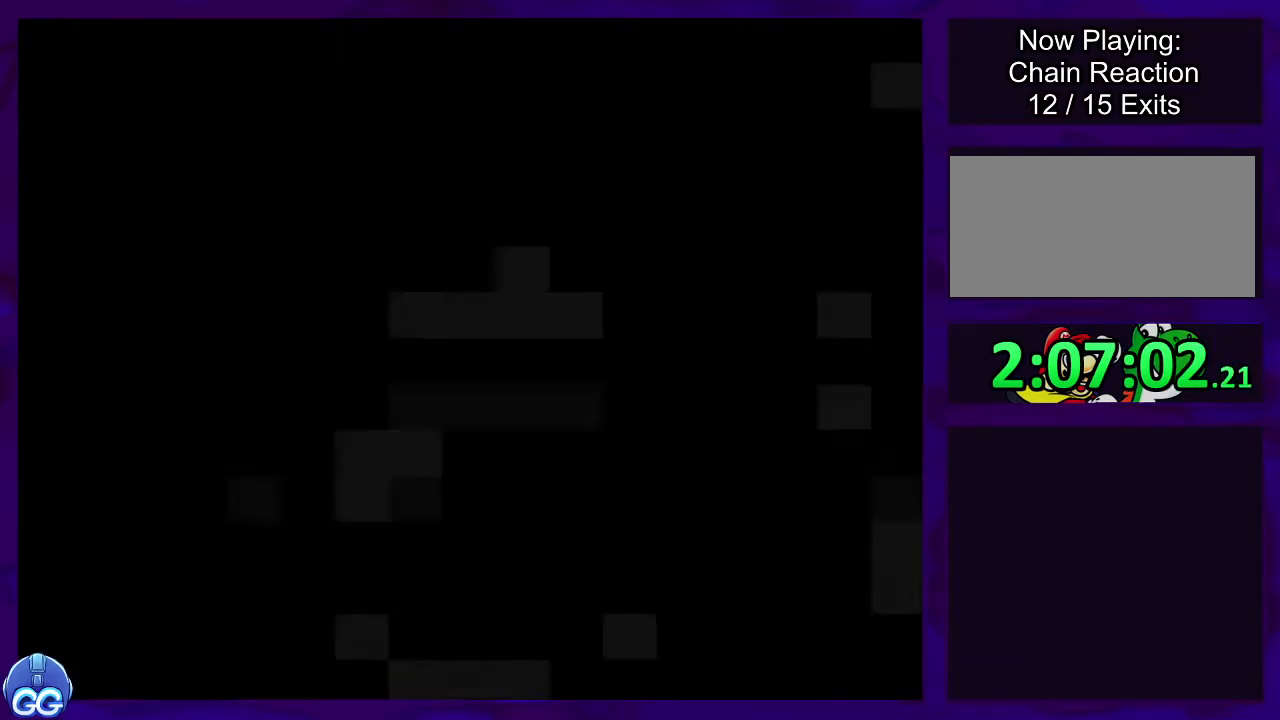
{"buttons": ["X", "DPAD_RIGHT"], "events": []}
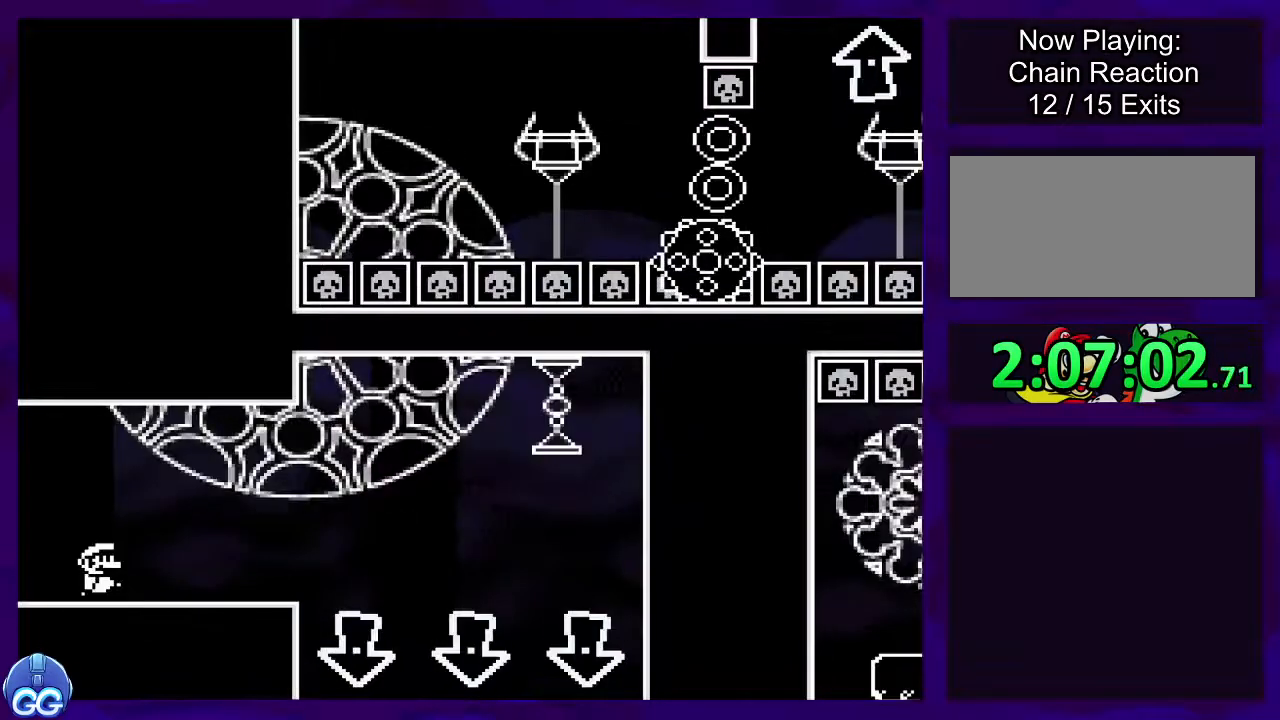
{"buttons": ["A", "X", "DPAD_RIGHT"], "events": [[450, "A", "down"]]}